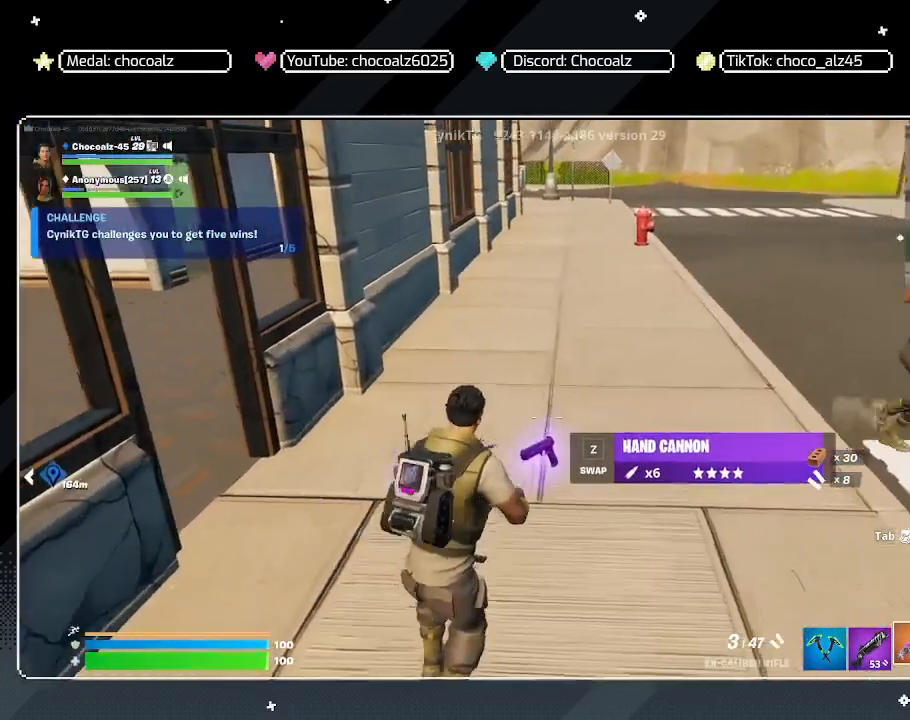
Gameplay with keyboard and mouse; each line is a JSON object with the keys and mouse buttons held at the frame after it. "events" lists presses ("down") and releases ("up") of "1", "2", "3", "4", "5", "a", "alt", "c", "caps_lock", "ctrl", "d", "e", "f", "g", "q", "r", "s", "shift", "space", "t", "tab", "v", "w", "x", "z", "mouse_left", "mouse_wheel" and "mouse_right" between this image and that frame as [ms after this image, input, new state], when the widget could be followed in between. "mouse_left", "mouse_wheel", "mouse_right" = the "left", "wheel", "right" buttons of the "mouse" list. No other keys are recorded. "wheel" means that the mouse wheel is clicked or scrolled. "mouse_move" is the direction in which the mouse moves at that frame (one of eight, or "still"), when it could be read.
{"keys": [], "mouse": [], "mouse_move": "still", "events": [[217, "2", "down"], [317, "2", "up"]]}
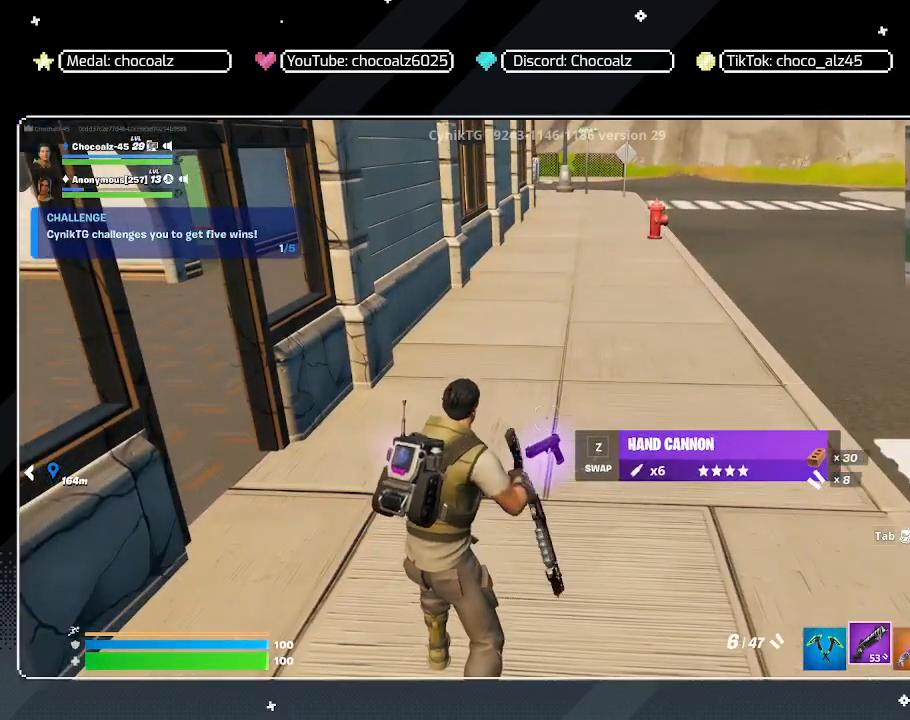
{"keys": [], "mouse": [], "mouse_move": "still", "events": [[100, "3", "down"], [233, "3", "up"]]}
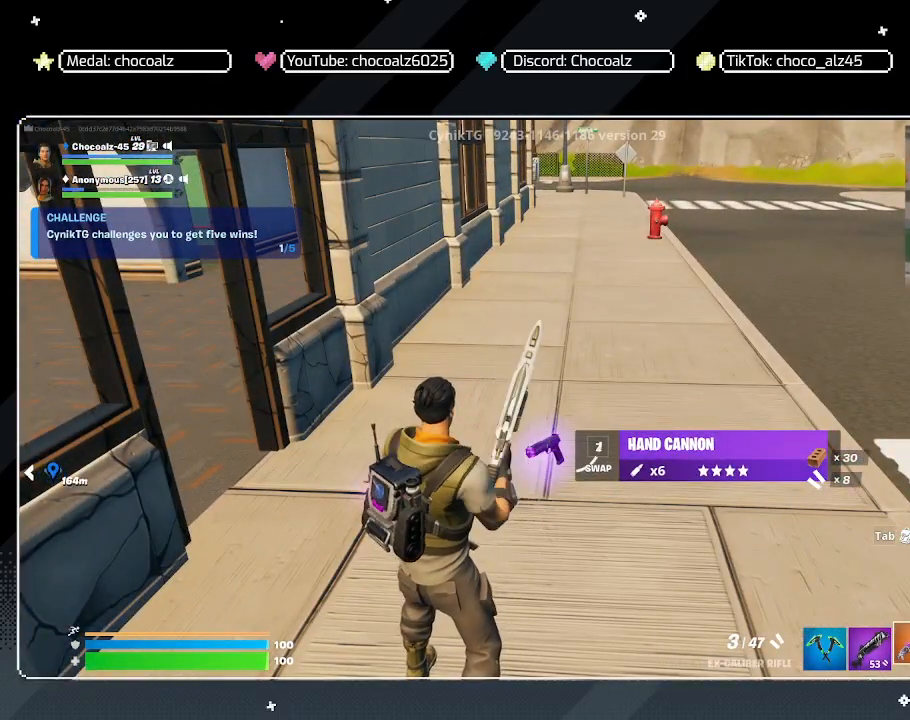
{"keys": ["z"], "mouse": [], "mouse_move": "still", "events": [[483, "z", "down"]]}
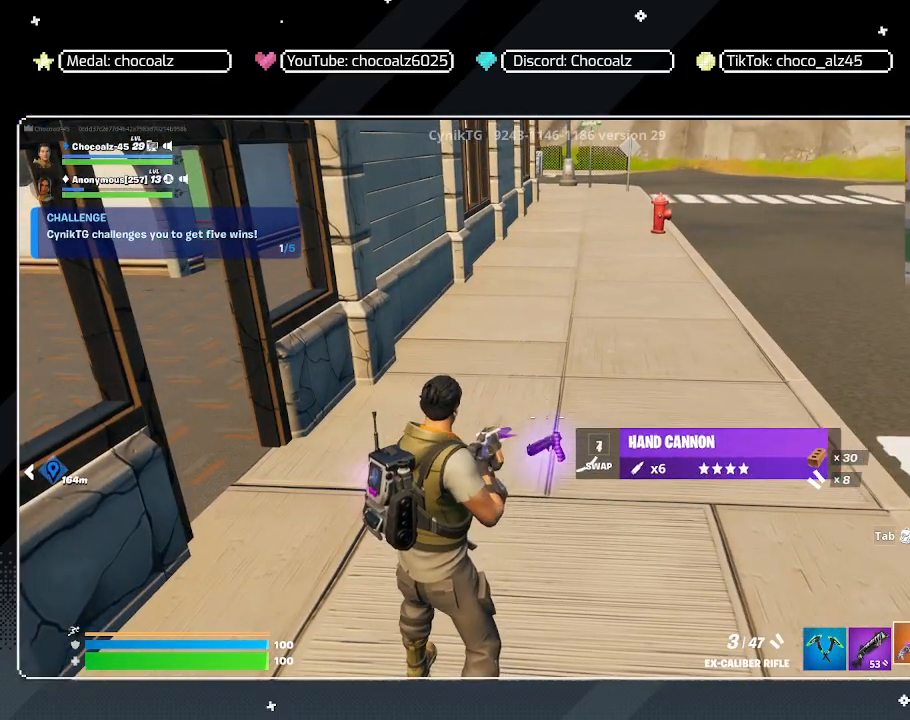
{"keys": ["w"], "mouse": [], "mouse_move": "right", "events": [[133, "z", "up"], [400, "w", "down"]]}
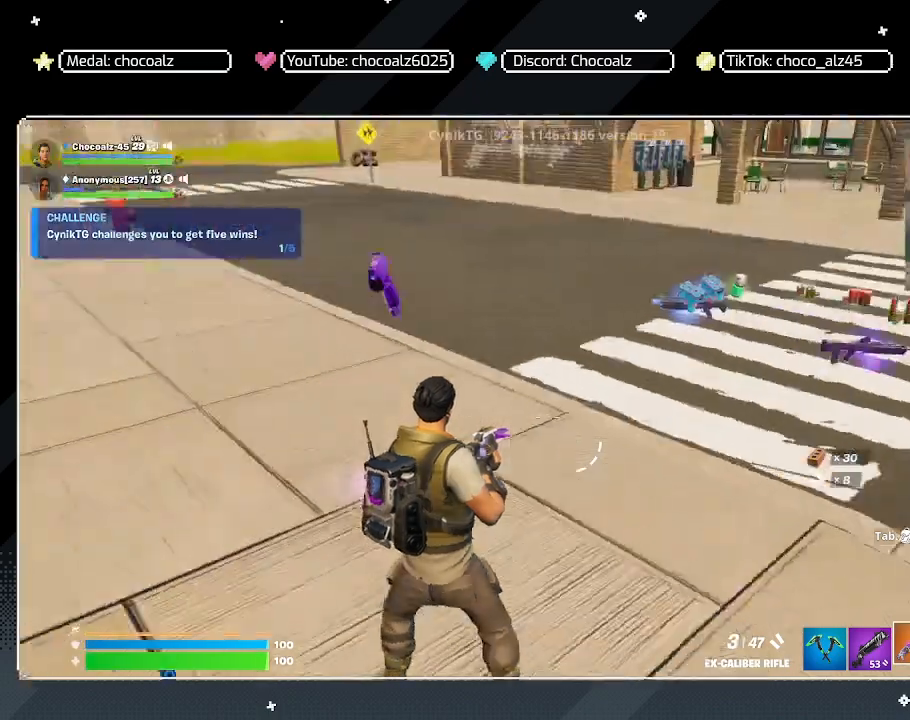
{"keys": ["w"], "mouse": [], "mouse_move": "still", "events": []}
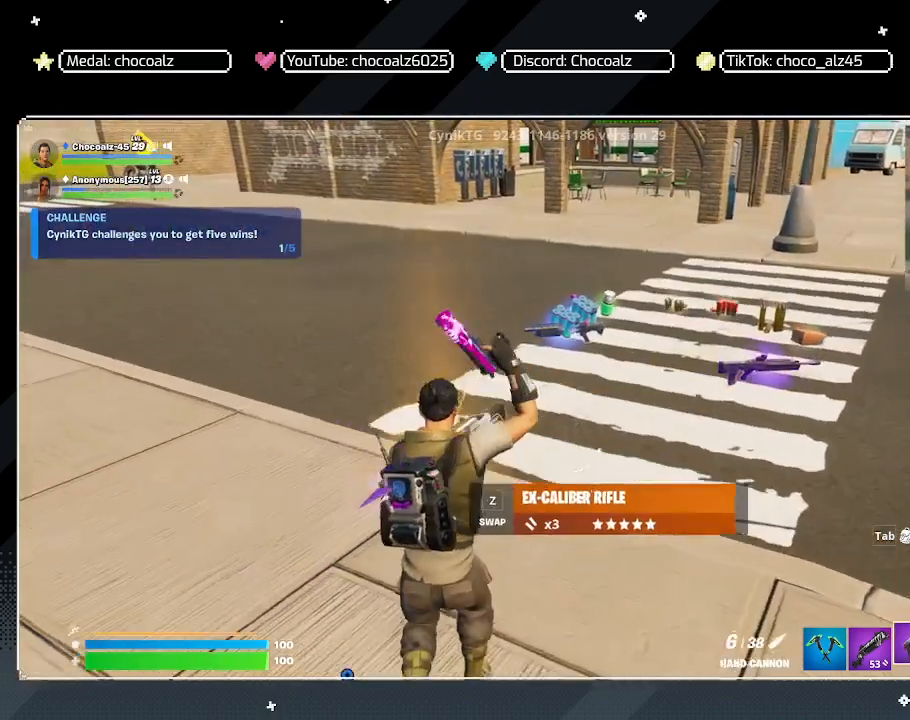
{"keys": ["a", "w"], "mouse": [], "mouse_move": "right", "events": [[400, "a", "down"]]}
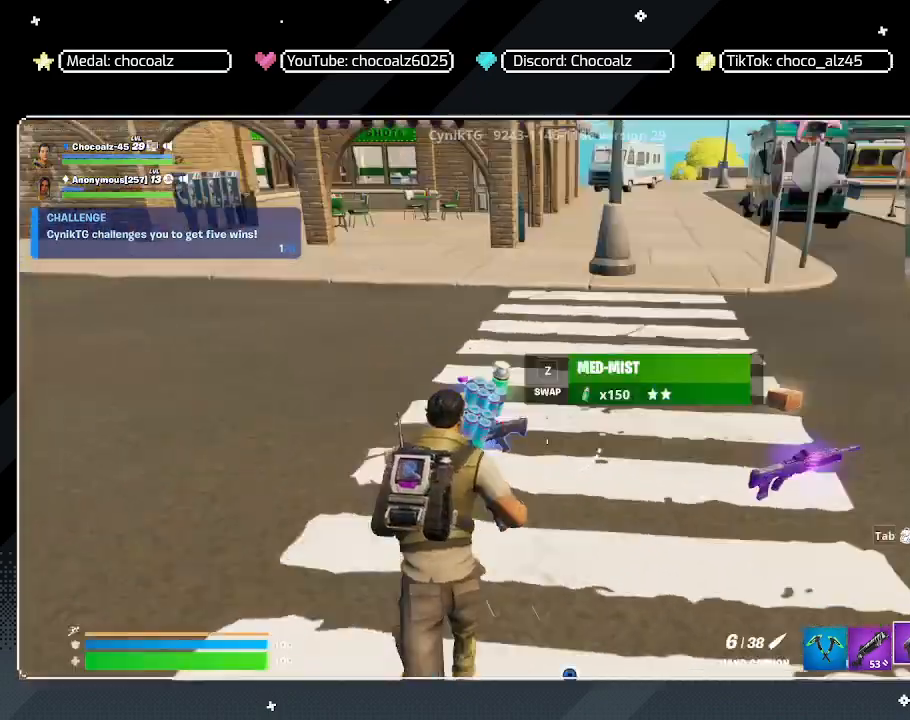
{"keys": ["a"], "mouse": [], "mouse_move": "right", "events": [[100, "w", "up"]]}
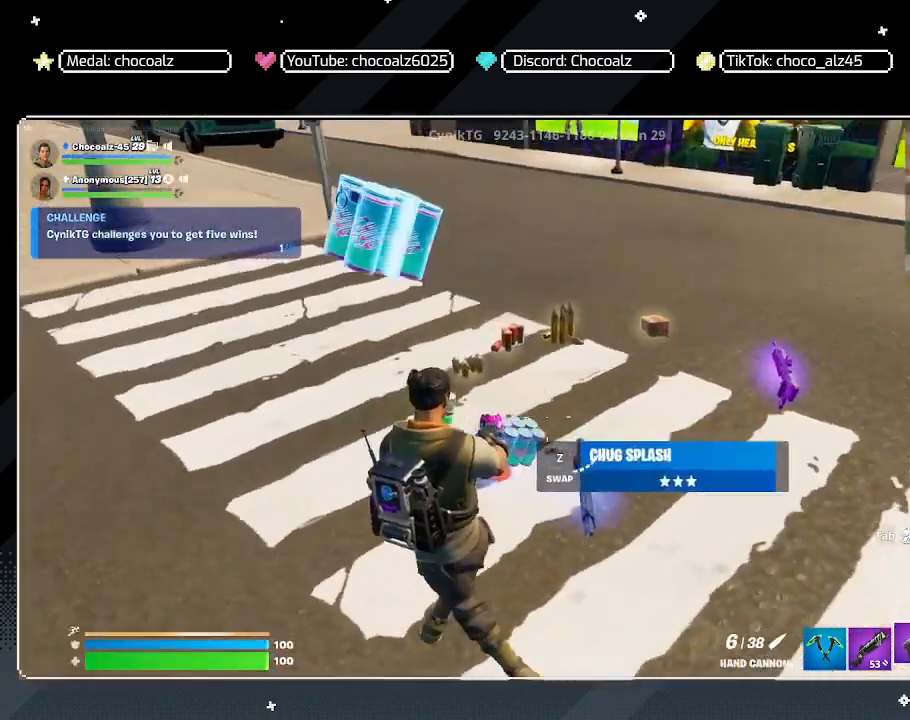
{"keys": ["a", "w"], "mouse": [], "mouse_move": "right", "events": [[300, "w", "down"]]}
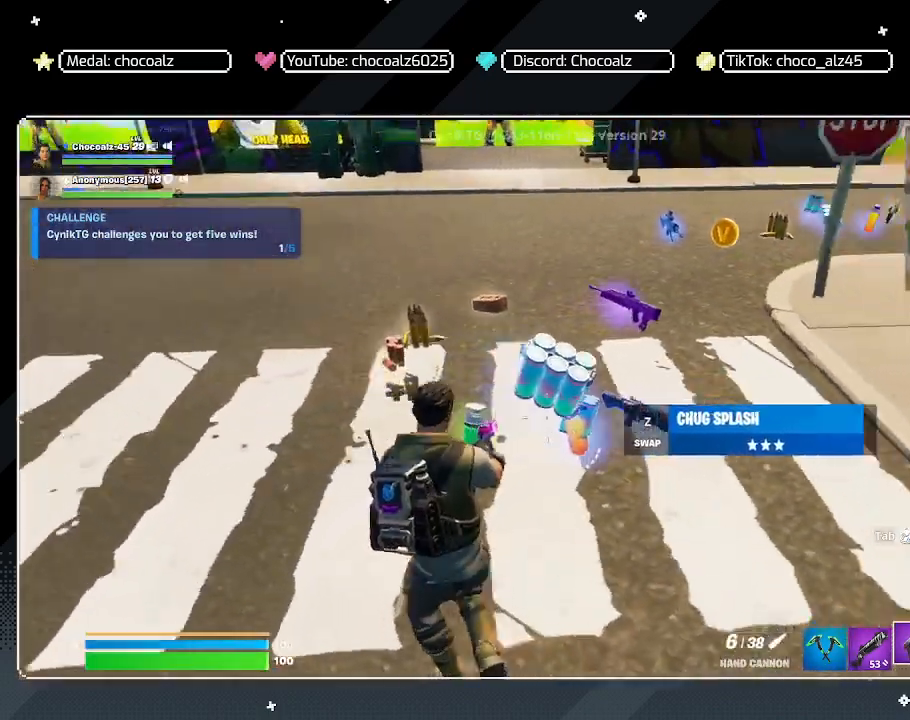
{"keys": ["a"], "mouse": [], "mouse_move": "right", "events": [[317, "w", "up"]]}
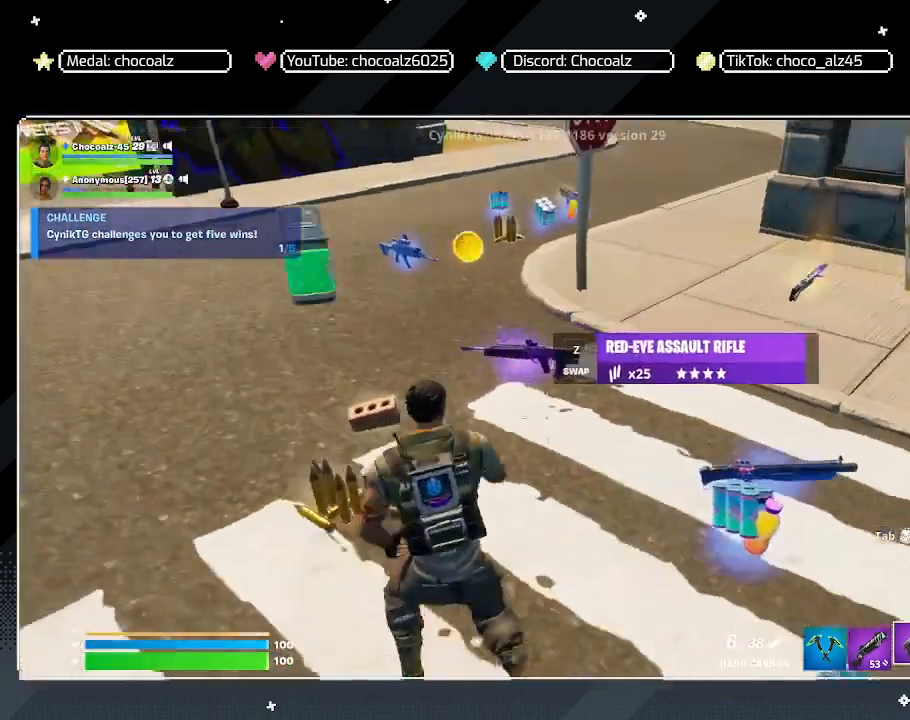
{"keys": ["a", "w"], "mouse": [], "mouse_move": "still", "events": [[183, "w", "down"]]}
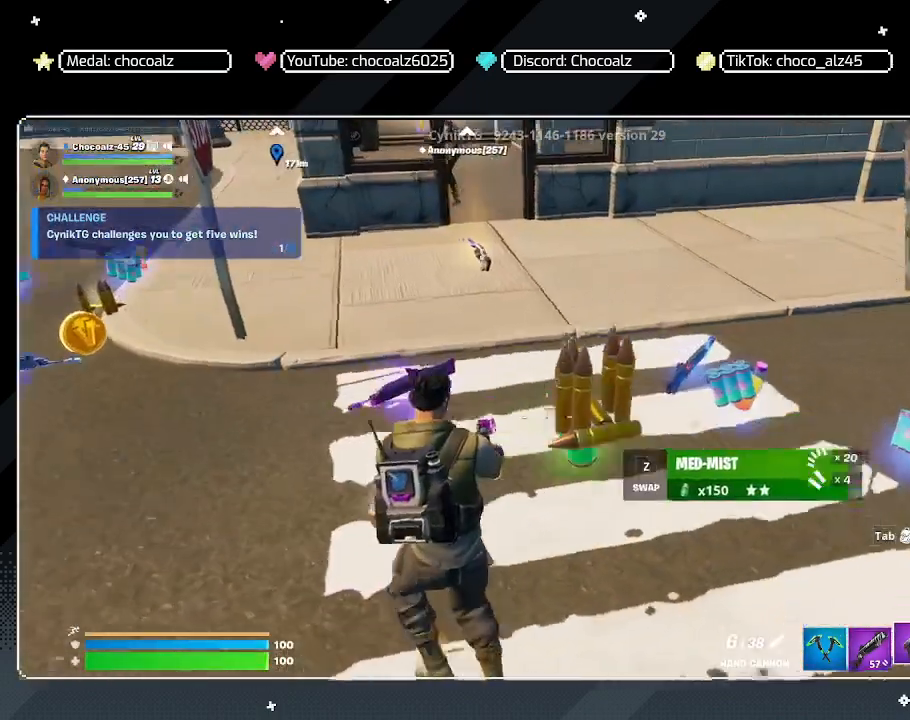
{"keys": ["a"], "mouse": [], "mouse_move": "left", "events": [[433, "w", "up"]]}
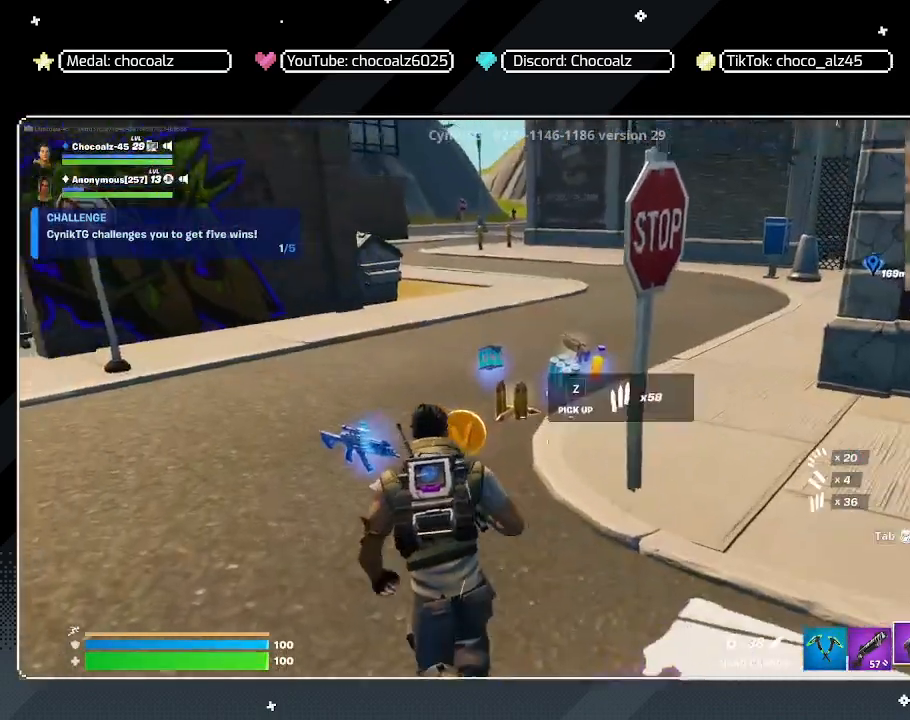
{"keys": ["a"], "mouse": [], "mouse_move": "right", "events": [[67, "w", "down"], [250, "5", "down"], [350, "5", "up"], [350, "w", "up"]]}
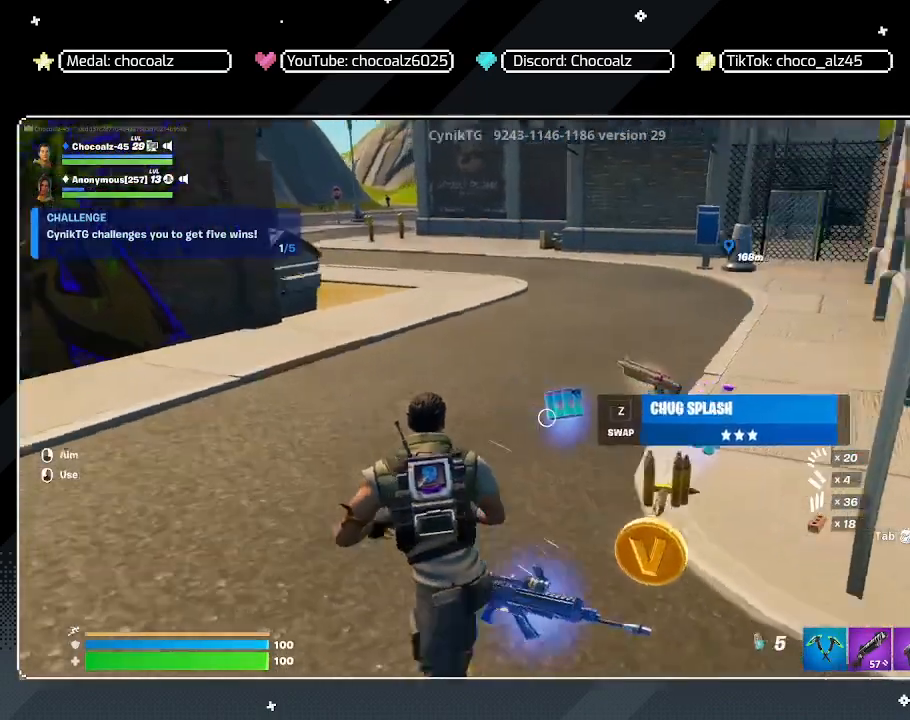
{"keys": ["d", "w"], "mouse": [], "mouse_move": "still", "events": [[83, "a", "up"], [133, "d", "down"], [367, "w", "down"]]}
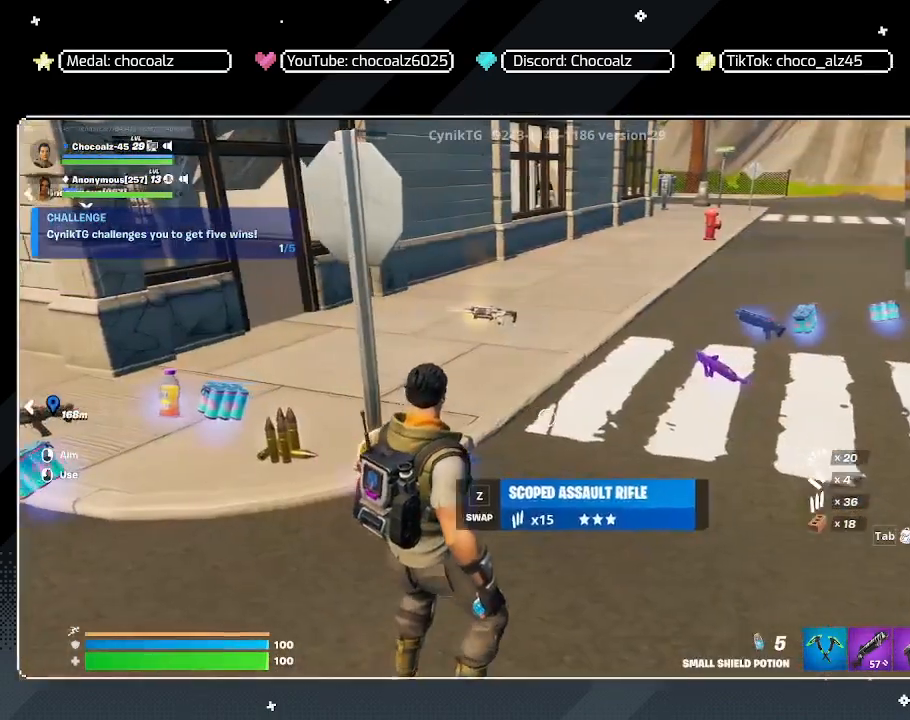
{"keys": ["d", "w"], "mouse": [], "mouse_move": "still", "events": []}
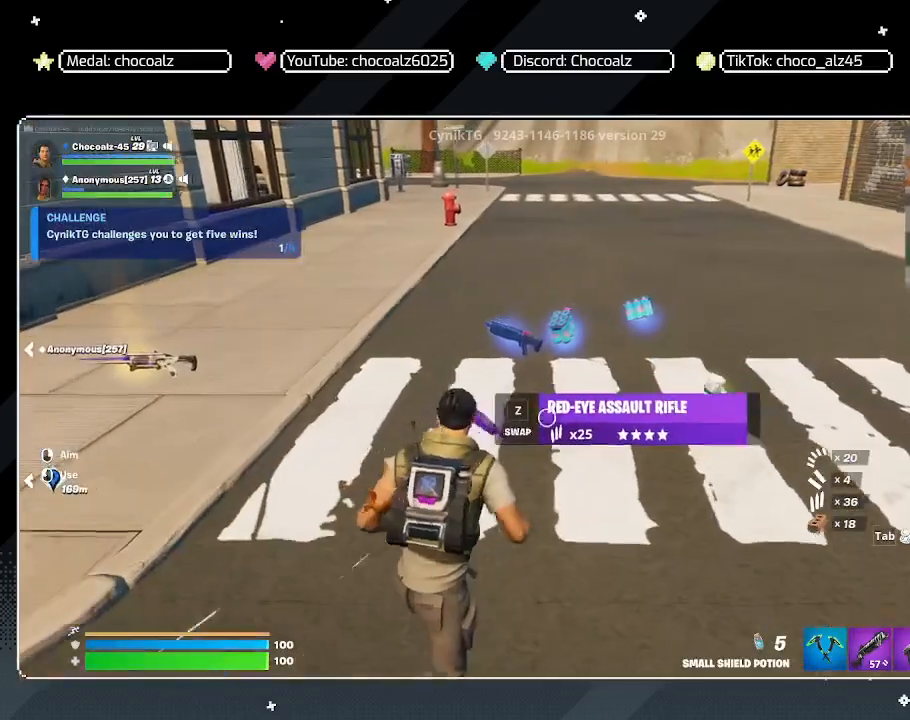
{"keys": ["d", "w"], "mouse": [], "mouse_move": "left", "events": [[350, "z", "down"], [433, "z", "up"]]}
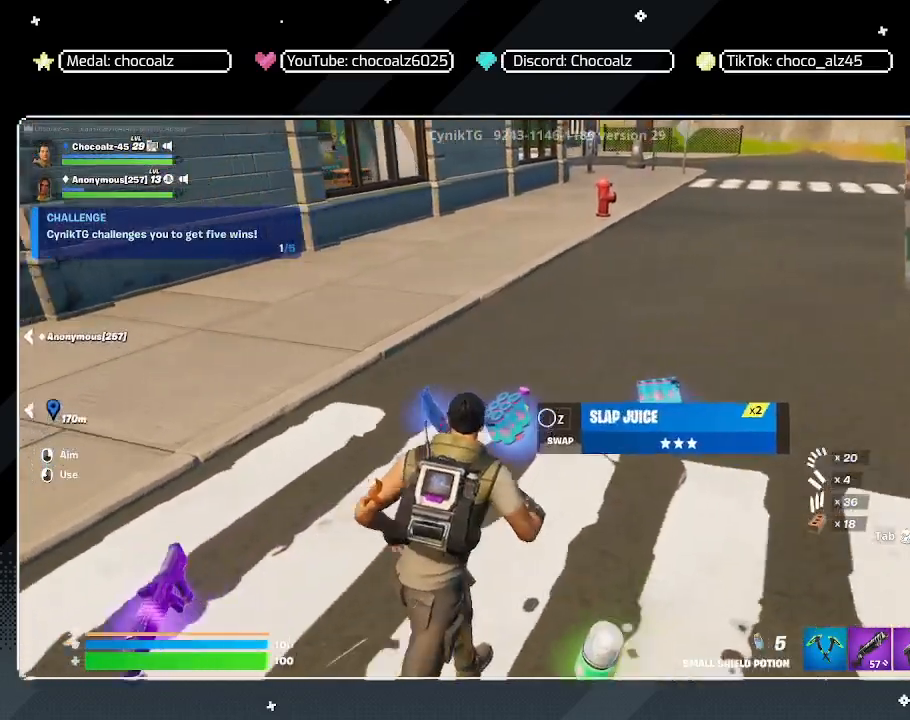
{"keys": ["w"], "mouse": [], "mouse_move": "left", "events": [[450, "d", "up"]]}
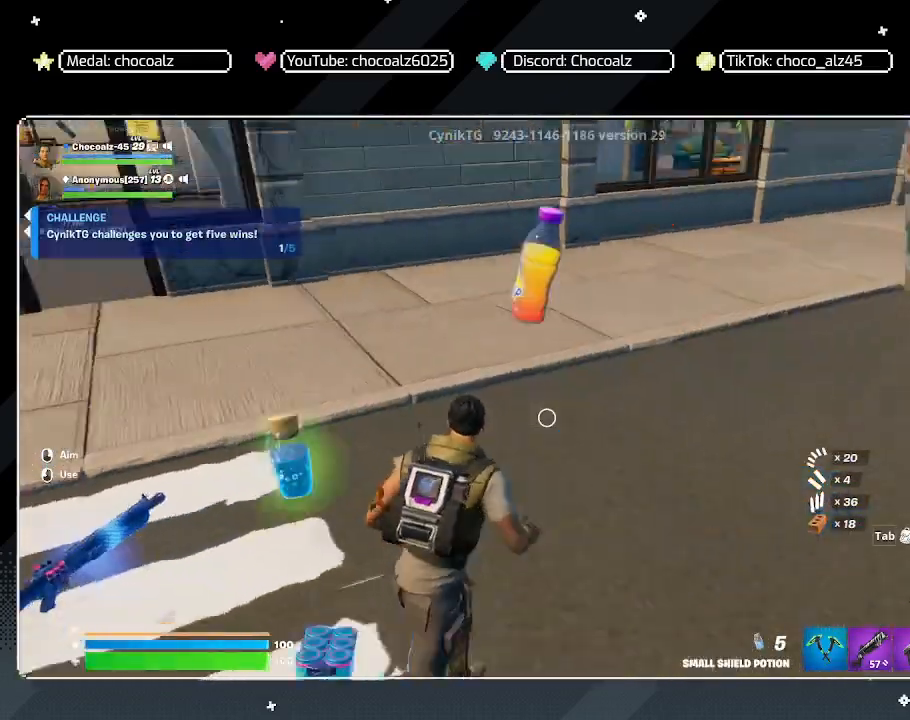
{"keys": ["a"], "mouse": [], "mouse_move": "left", "events": [[233, "a", "down"], [383, "w", "up"]]}
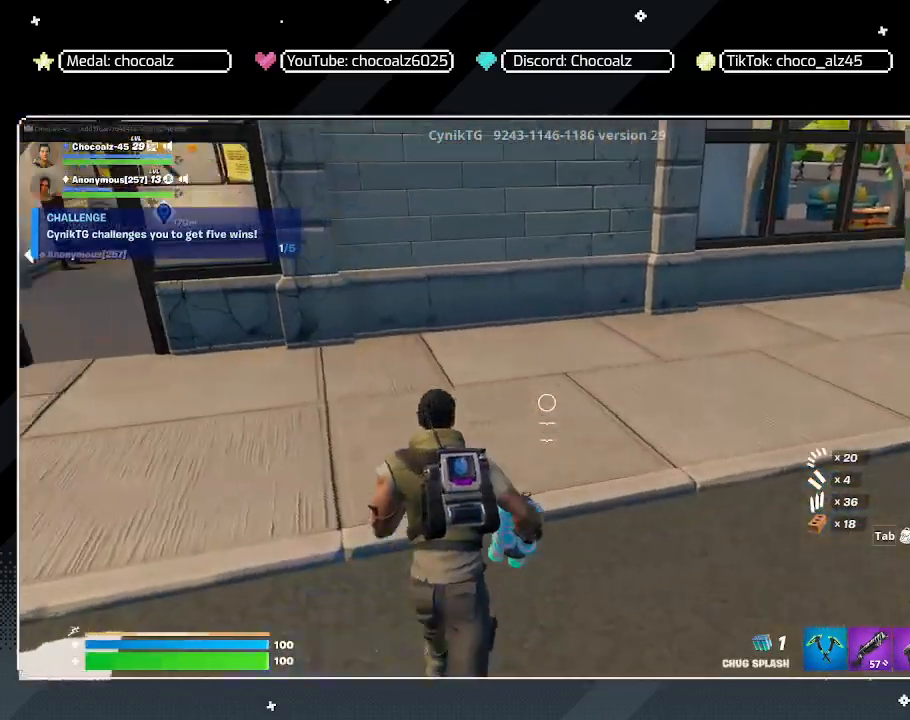
{"keys": ["a"], "mouse": [], "mouse_move": "left", "events": [[250, "s", "down"], [350, "s", "up"]]}
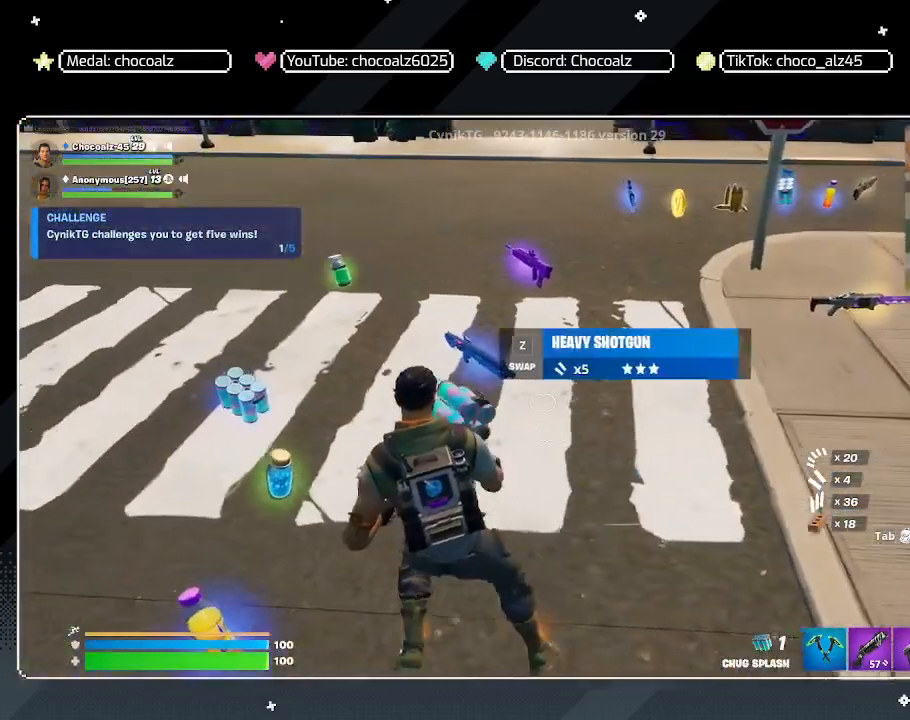
{"keys": ["a", "w"], "mouse": [], "mouse_move": "right", "events": [[167, "w", "down"], [217, "a", "up"], [500, "a", "down"]]}
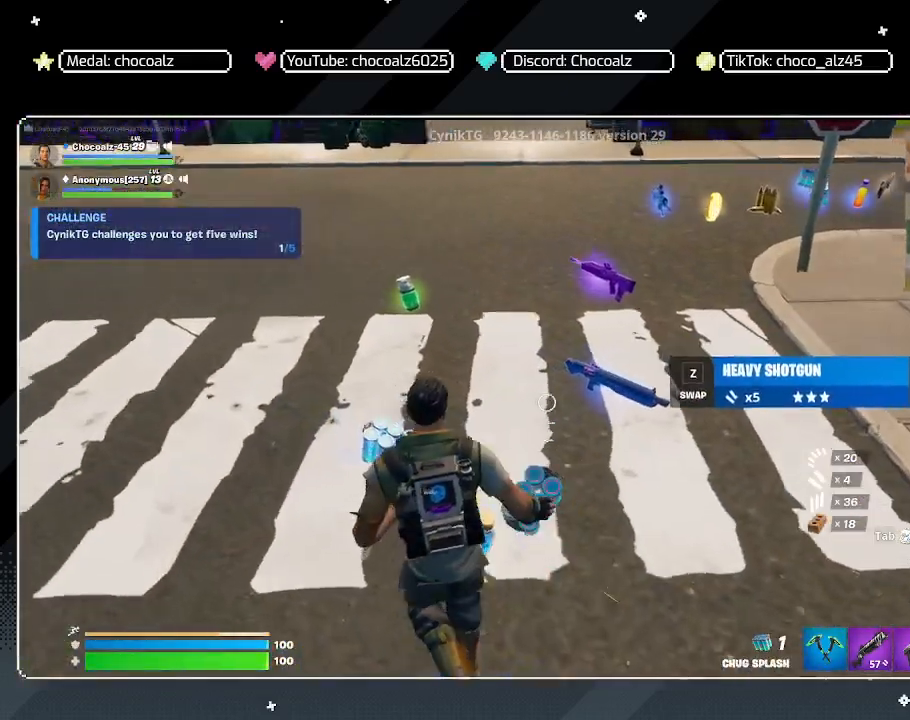
{"keys": ["w"], "mouse": [], "mouse_move": "still", "events": [[133, "w", "up"], [283, "w", "down"], [433, "a", "up"]]}
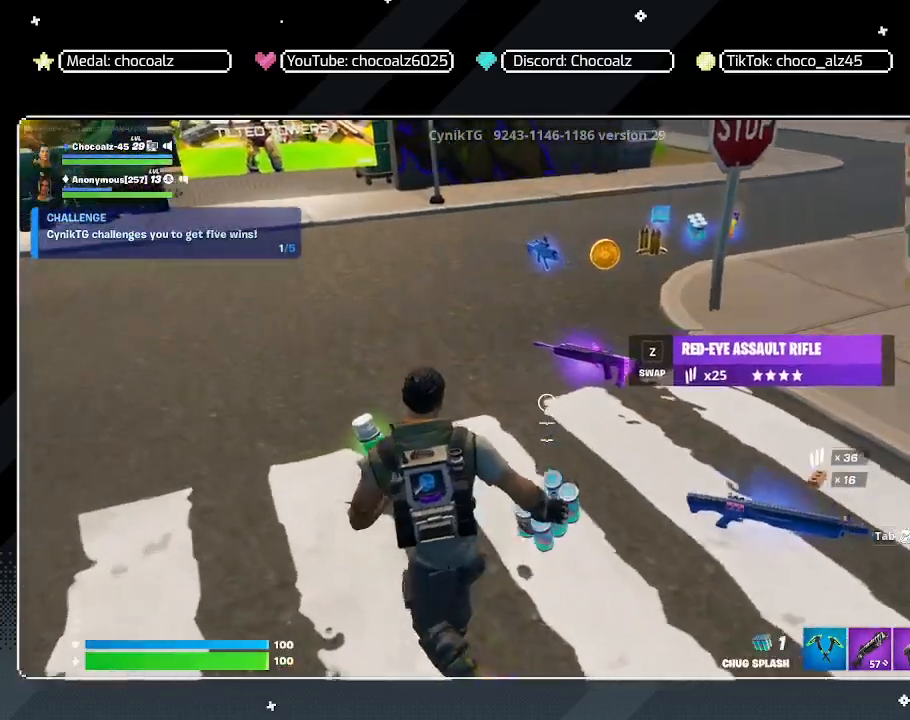
{"keys": ["w"], "mouse": [], "mouse_move": "still", "events": []}
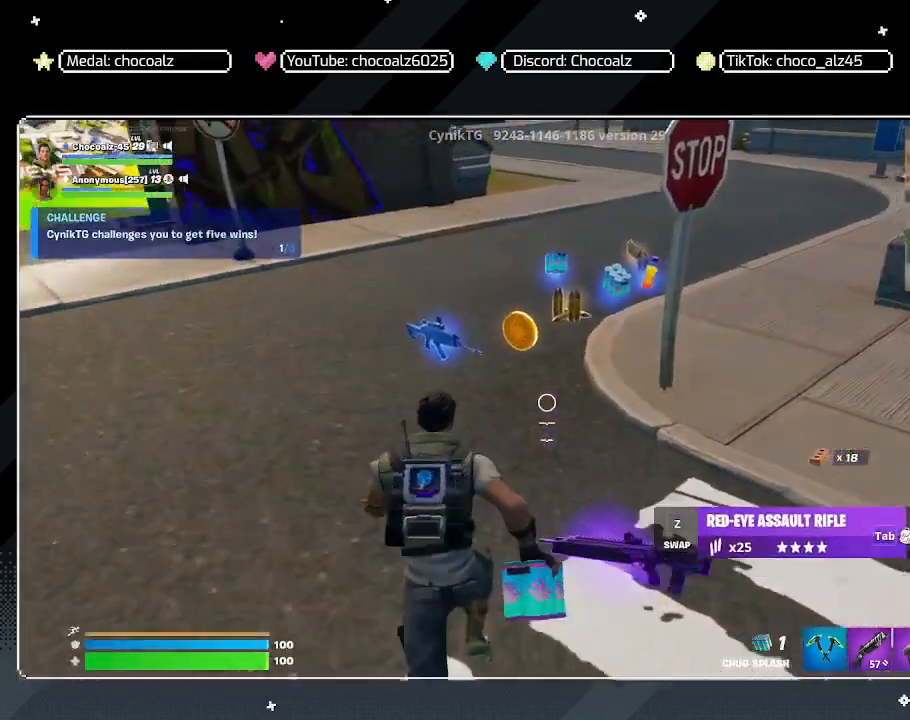
{"keys": ["w"], "mouse": [], "mouse_move": "still", "events": []}
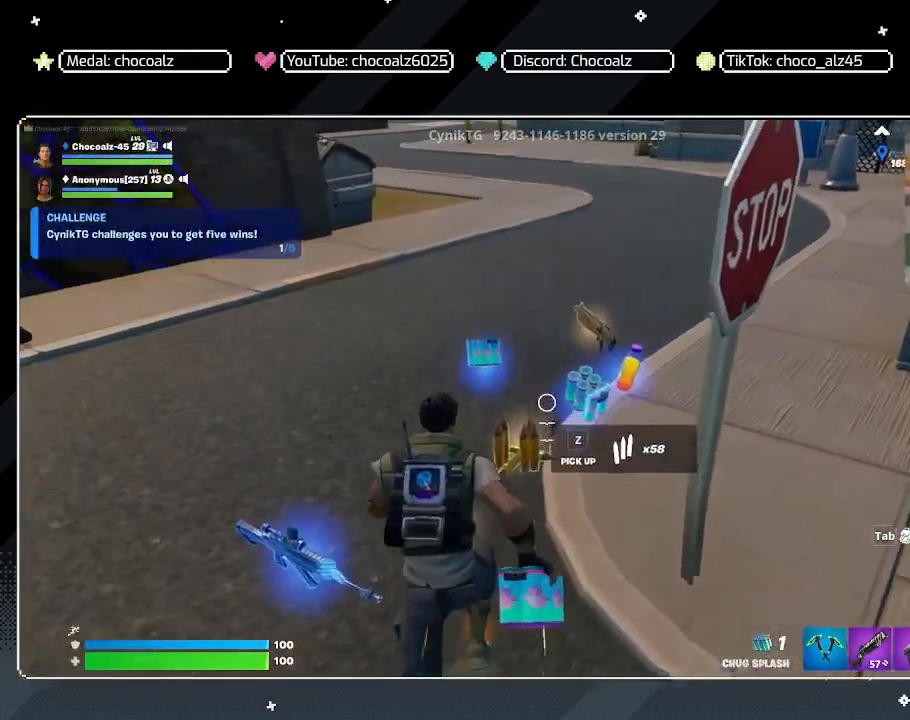
{"keys": ["w"], "mouse": [], "mouse_move": "still", "events": []}
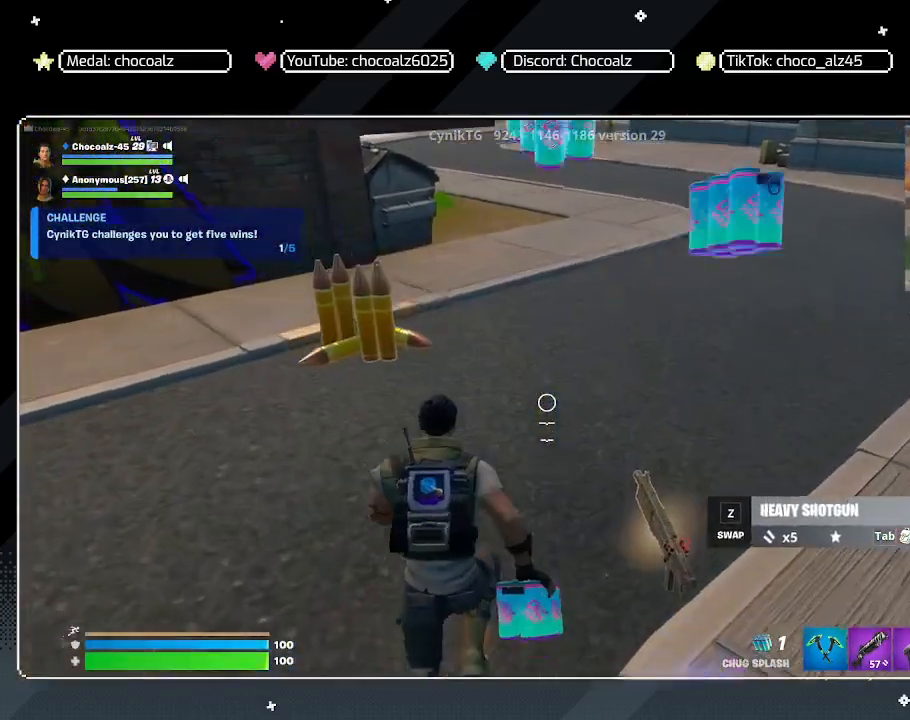
{"keys": ["w"], "mouse": [], "mouse_move": "left", "events": [[200, "a", "down"], [200, "d", "down"], [200, "w", "up"], [217, "a", "up"], [217, "d", "up"], [217, "w", "down"]]}
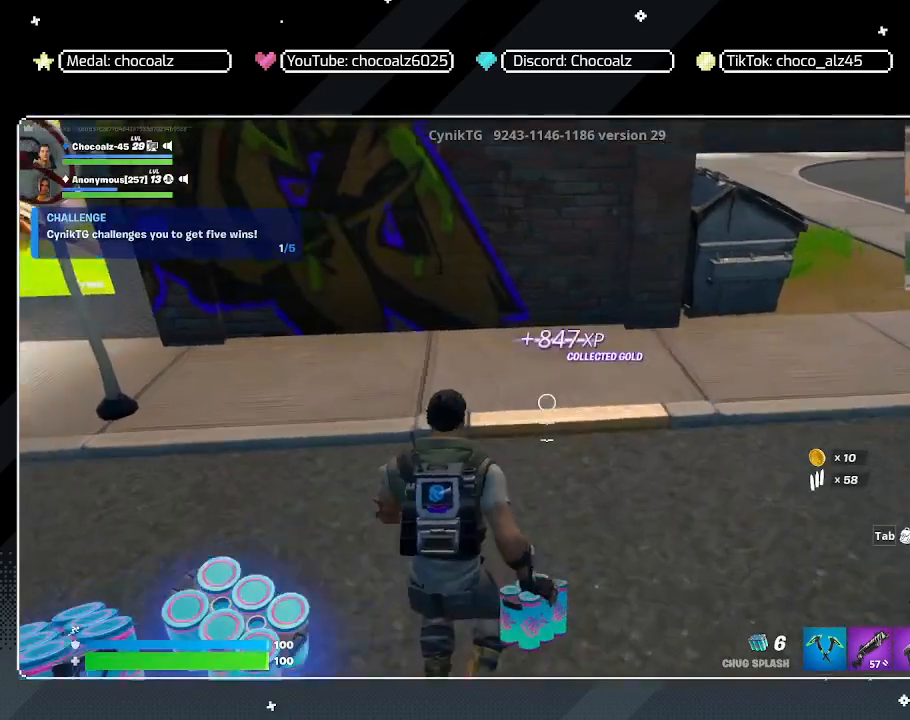
{"keys": ["w"], "mouse": [], "mouse_move": "up", "events": [[83, "a", "down"], [83, "s", "down"], [83, "w", "up"], [150, "s", "up"], [367, "a", "up"], [467, "w", "down"]]}
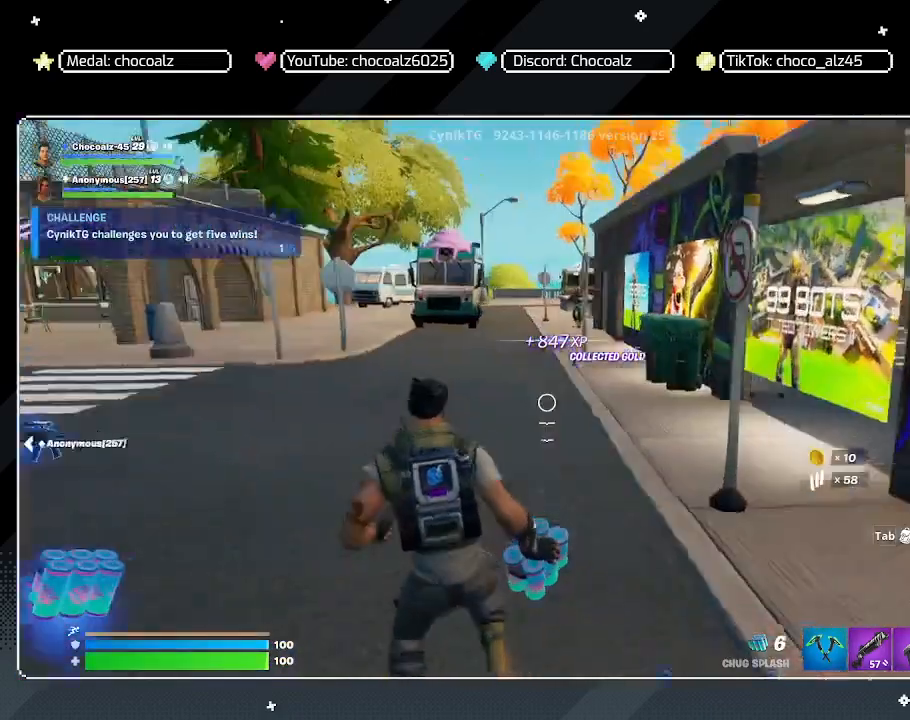
{"keys": ["w"], "mouse": [], "mouse_move": "still", "events": []}
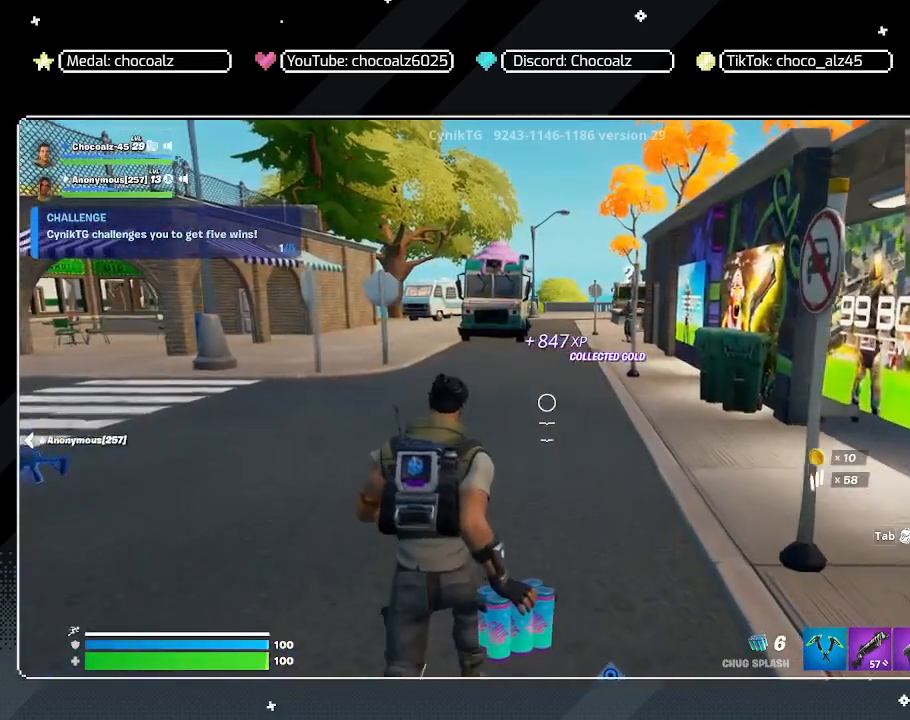
{"keys": ["3", "a"], "mouse": [], "mouse_move": "still", "events": [[17, "a", "down"], [250, "w", "up"], [483, "3", "down"]]}
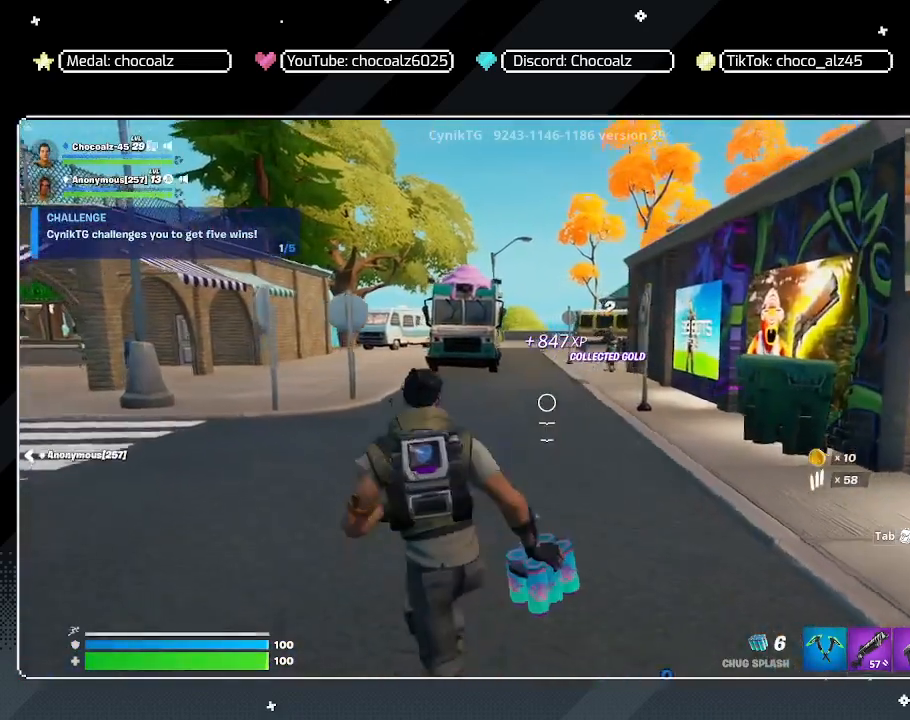
{"keys": ["w"], "mouse": [], "mouse_move": "still", "events": [[133, "3", "up"], [400, "w", "down"], [450, "a", "up"]]}
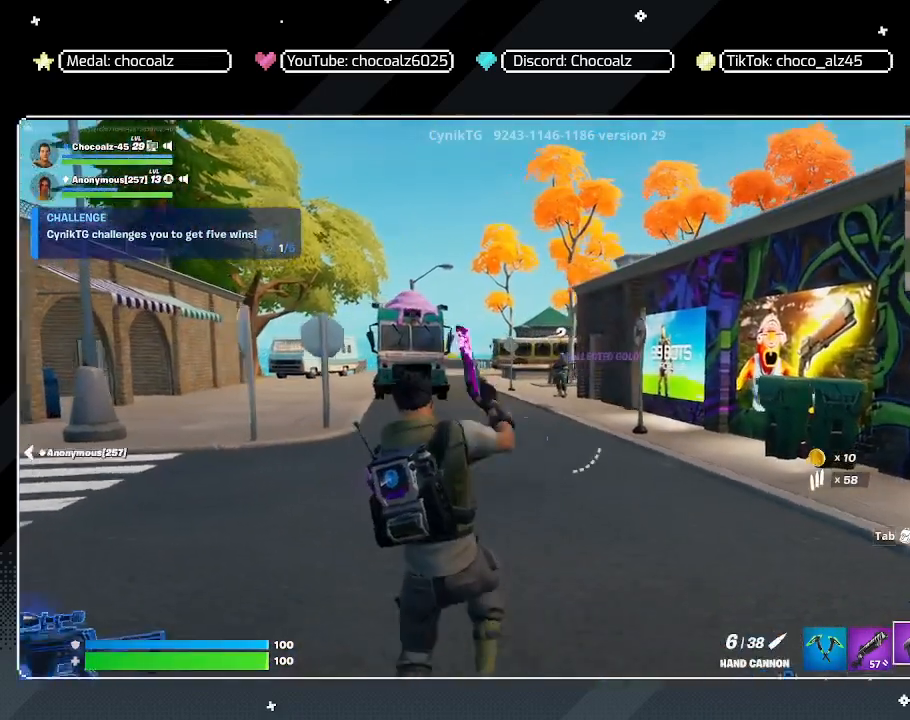
{"keys": [], "mouse": ["right"], "mouse_move": "still", "events": [[100, "ctrl", "down"], [183, "ctrl", "up"], [183, "mouse_right", "down"], [233, "w", "up"]]}